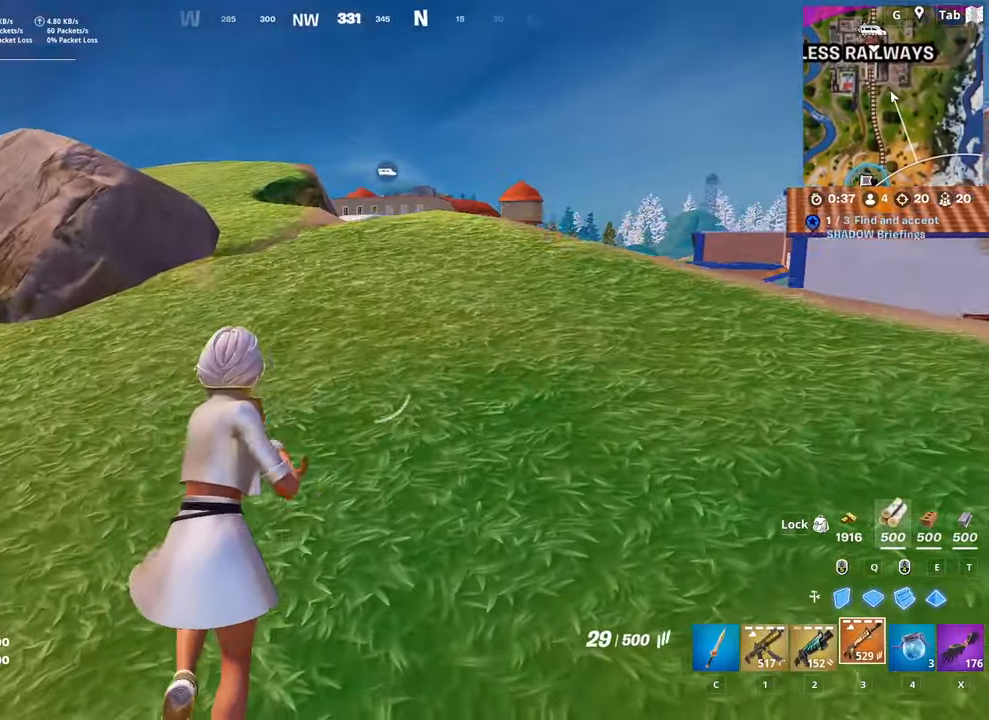
Gameplay with keyboard and mouse; each line is a JSON object with the keys and mouse buttons held at the frame after it. "events" lists presses ("down") and releases ("up") of "1", "2", "3", "4", "5", "a", "alt", "c", "caps_lock", "ctrl", "d", "e", "f", "g", "q", "r", "s", "shift", "space", "t", "tab", "v", "w", "x", "z", "mouse_left", "mouse_wheel" and "mouse_right" between this image and that frame as [ms after this image, input, new state], when the widget could be followed in between. "mouse_left", "mouse_wheel", "mouse_right" = the "left", "wheel", "right" buttons of the "mouse" list. No other keys are recorded. "wheel" means that the mouse wheel is clicked or scrolled. "mouse_move" is the direction in which the mouse moves at that frame (one of eight, or "still"), when it could be read.
{"keys": ["r", "space", "w"], "mouse": [], "mouse_move": "still", "events": [[116, "3", "up"], [483, "r", "down"], [483, "space", "down"]]}
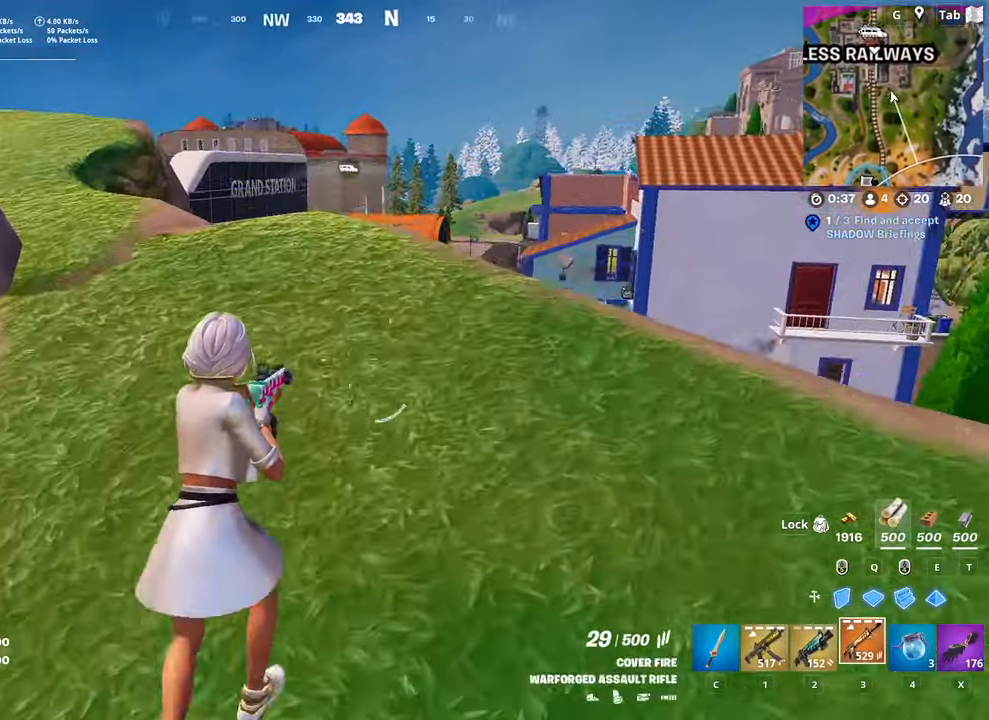
{"keys": ["a", "shift", "w"], "mouse": [], "mouse_move": "still", "events": [[33, "a", "down"], [134, "r", "up"], [217, "space", "up"], [451, "shift", "down"]]}
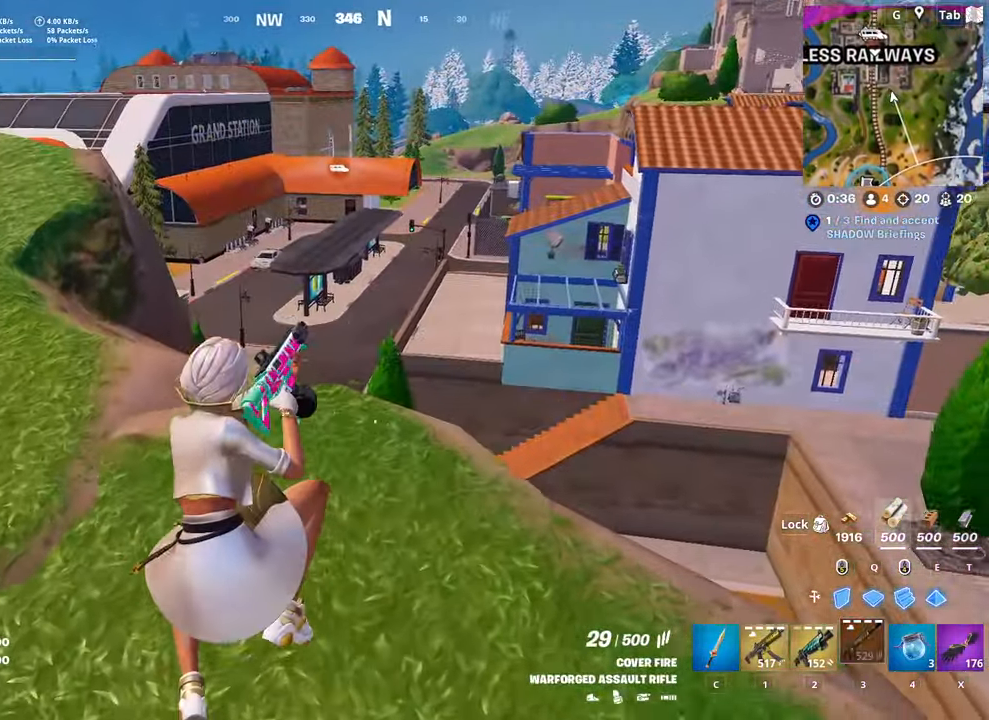
{"keys": ["a", "shift", "w"], "mouse": [], "mouse_move": "still", "events": []}
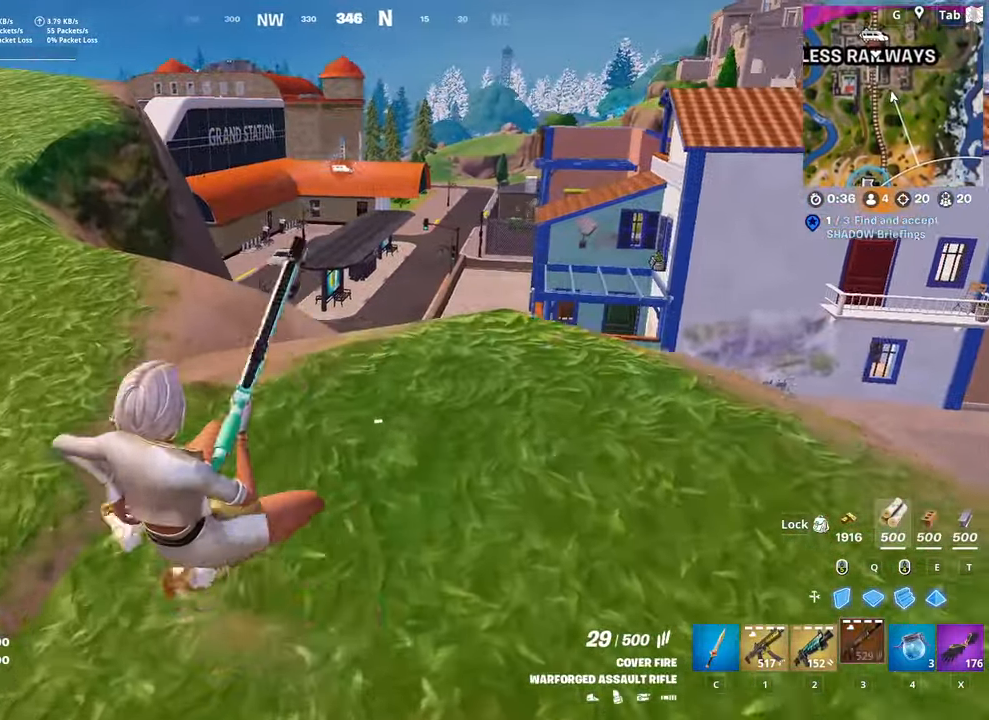
{"keys": ["a", "w"], "mouse": [], "mouse_move": "still", "events": [[100, "shift", "up"], [100, "space", "down"], [401, "space", "up"]]}
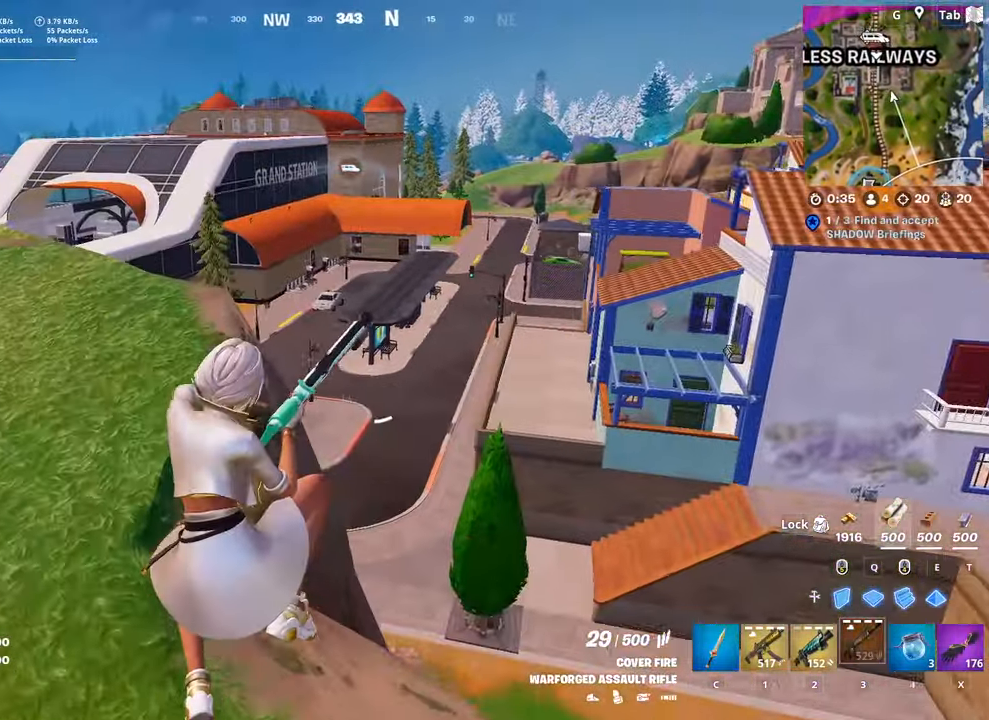
{"keys": ["a", "w"], "mouse": [], "mouse_move": "up", "events": []}
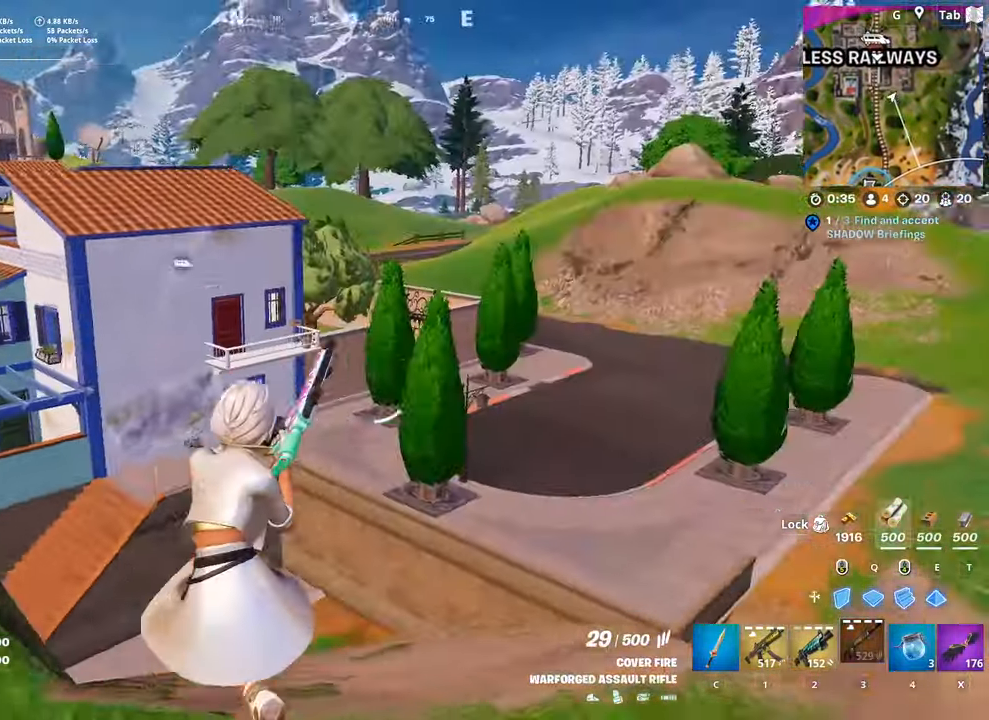
{"keys": ["w"], "mouse": [], "mouse_move": "still", "events": [[50, "w", "up"], [150, "w", "down"], [467, "a", "up"]]}
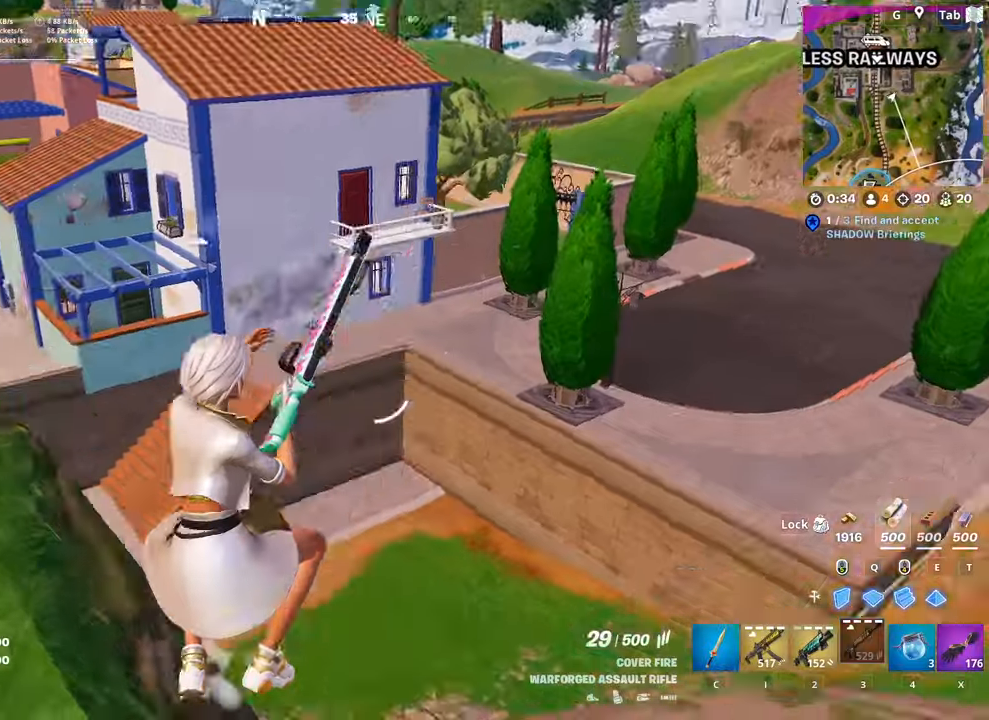
{"keys": ["a", "w"], "mouse": [], "mouse_move": "left", "events": [[67, "d", "down"], [117, "d", "up"], [350, "a", "down"]]}
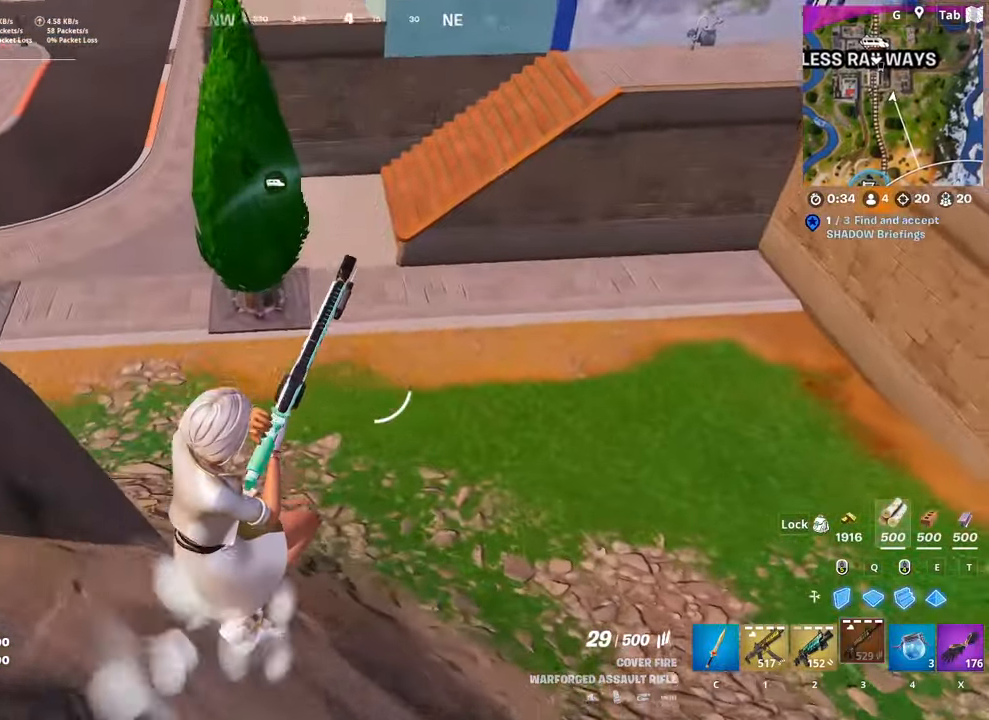
{"keys": ["w"], "mouse": [], "mouse_move": "up-left", "events": [[216, "a", "up"]]}
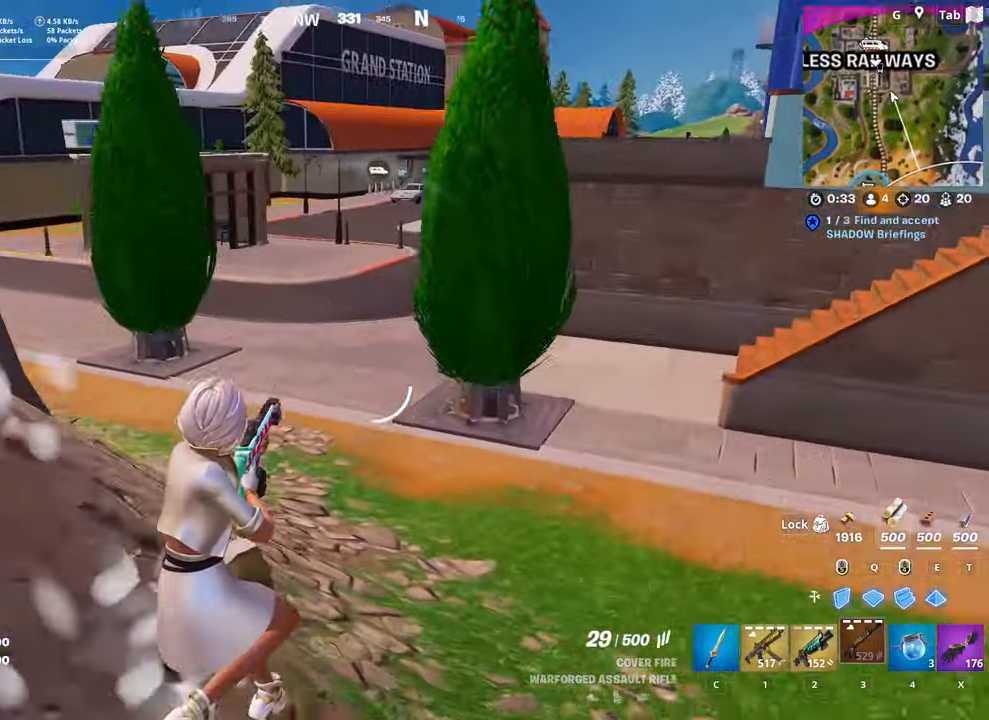
{"keys": ["d", "w"], "mouse": [], "mouse_move": "still", "events": [[184, "d", "down"]]}
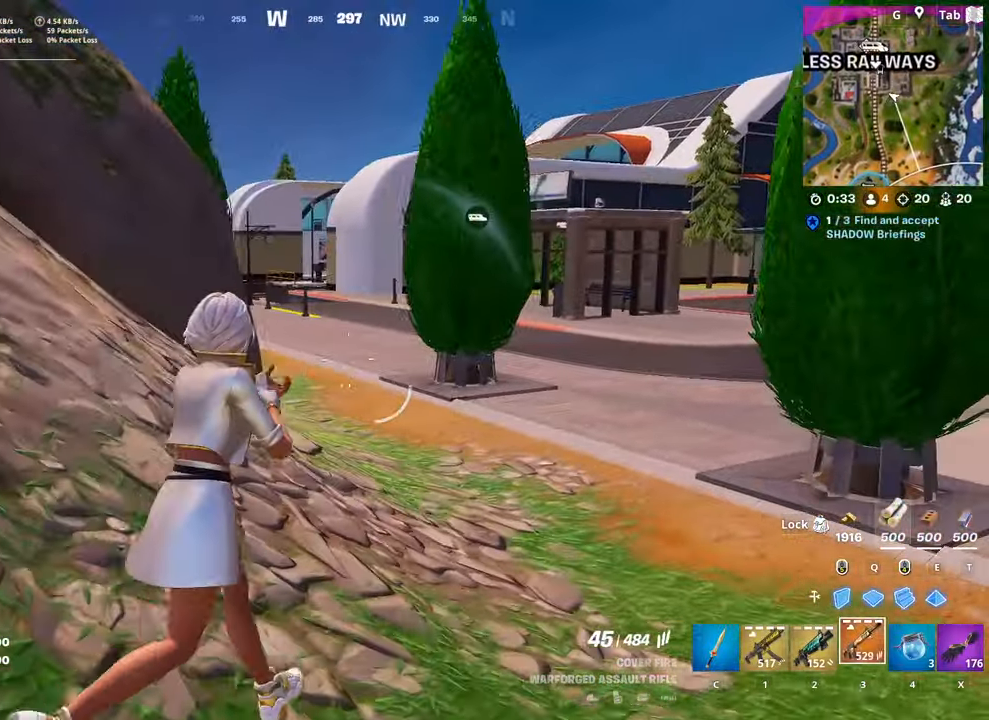
{"keys": ["w"], "mouse": [], "mouse_move": "still", "events": [[16, "ctrl", "down"], [333, "ctrl", "up"], [483, "d", "up"]]}
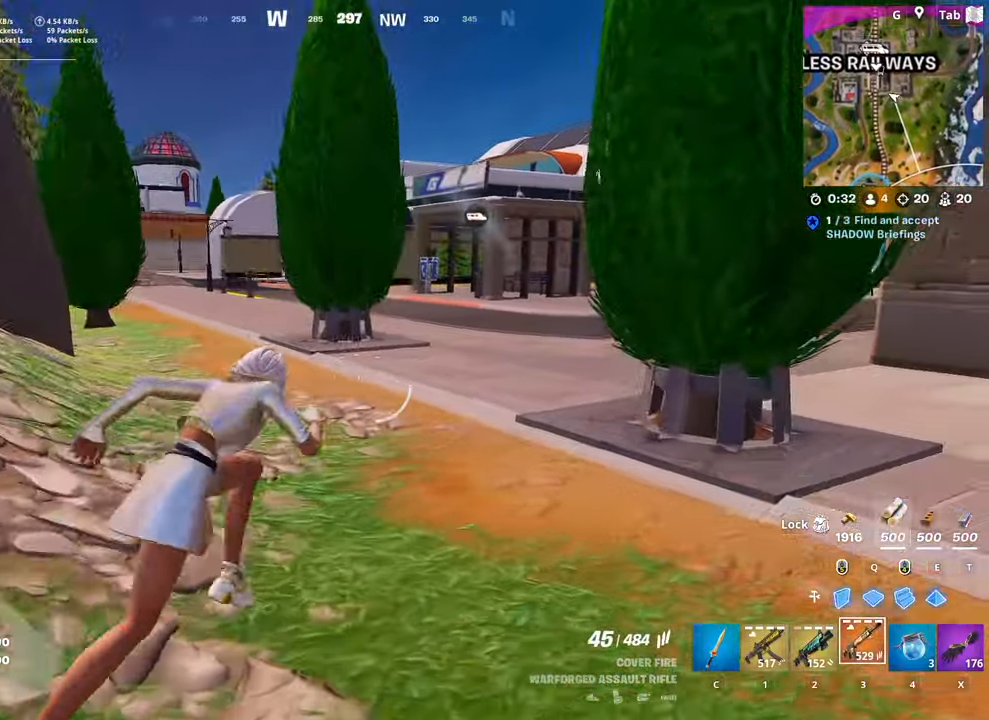
{"keys": ["w"], "mouse": [], "mouse_move": "still", "events": [[134, "d", "down"], [367, "d", "up"]]}
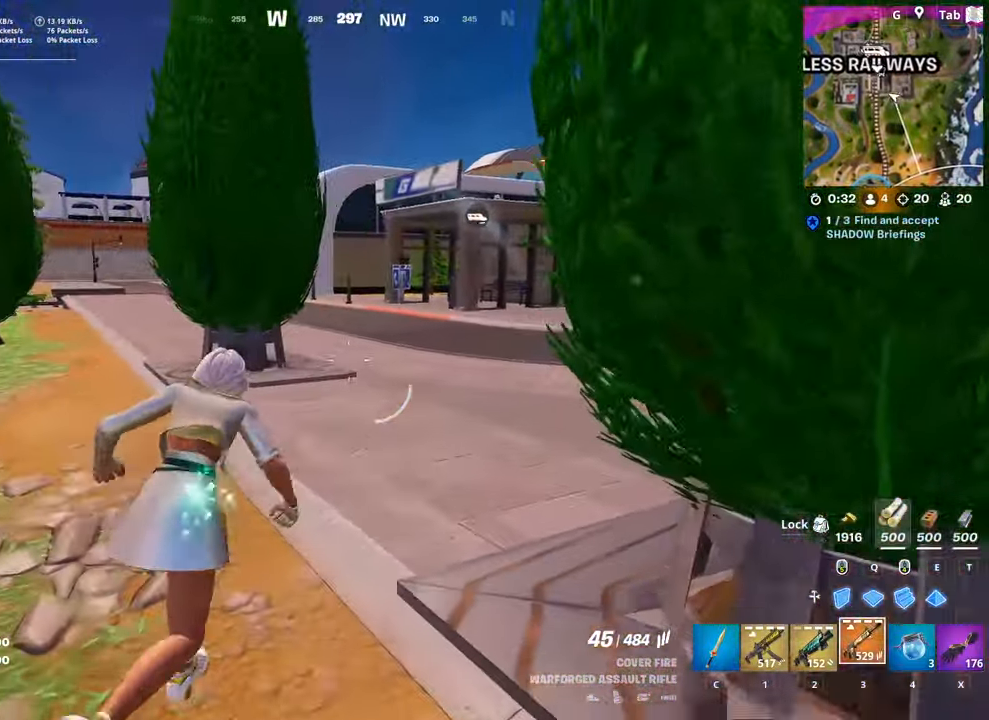
{"keys": ["w"], "mouse": [], "mouse_move": "still", "events": []}
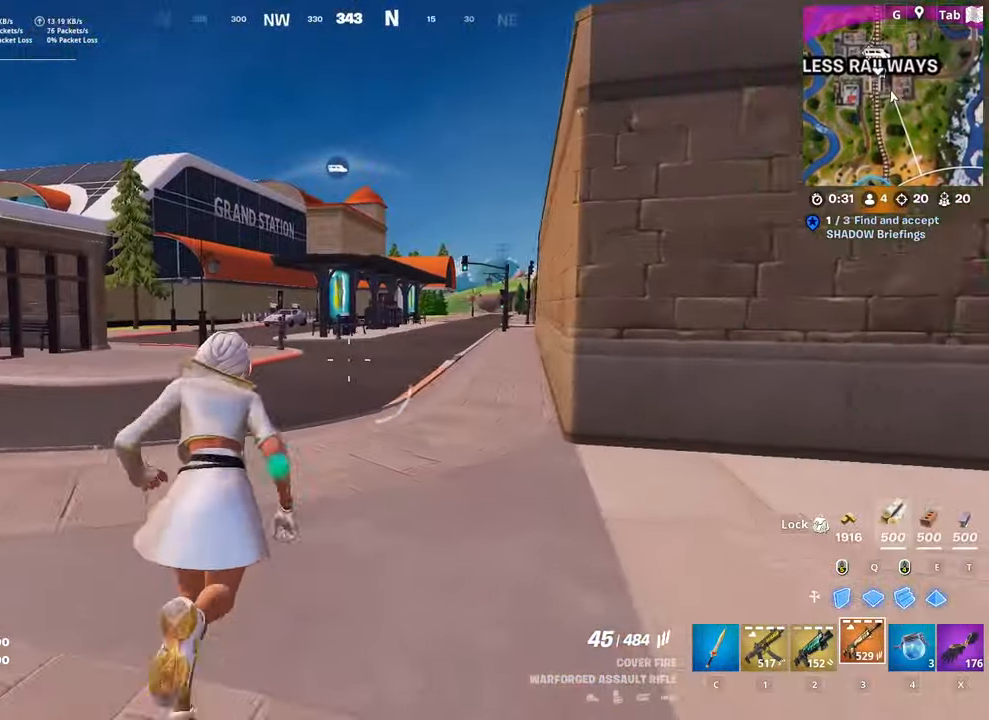
{"keys": ["w"], "mouse": [], "mouse_move": "still", "events": []}
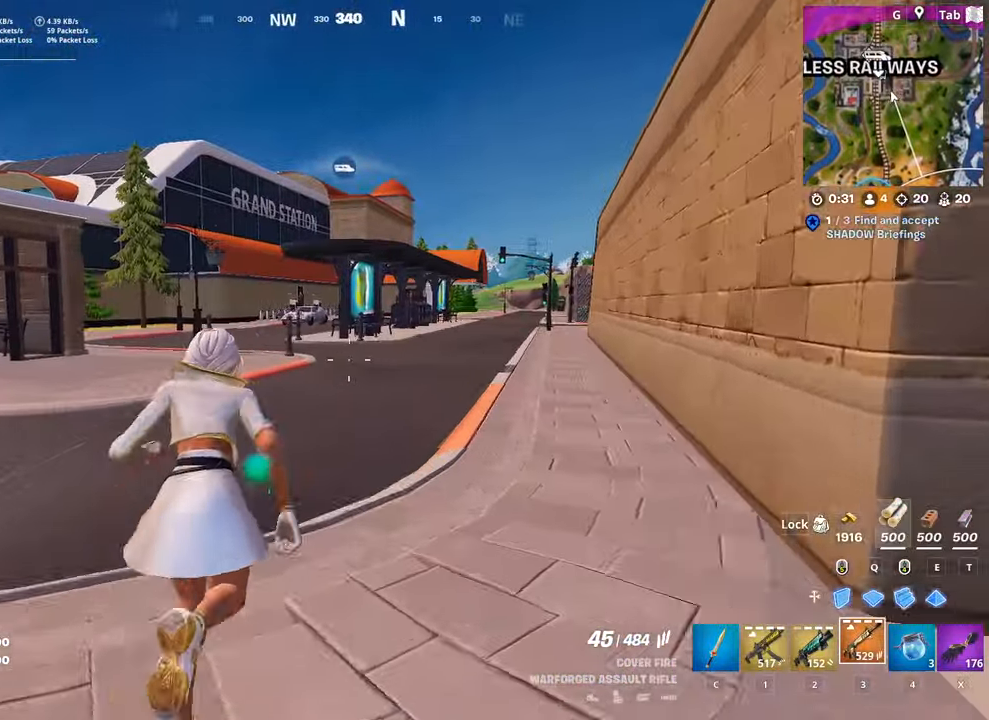
{"keys": ["w"], "mouse": [], "mouse_move": "right", "events": [[300, "space", "down"], [500, "space", "up"]]}
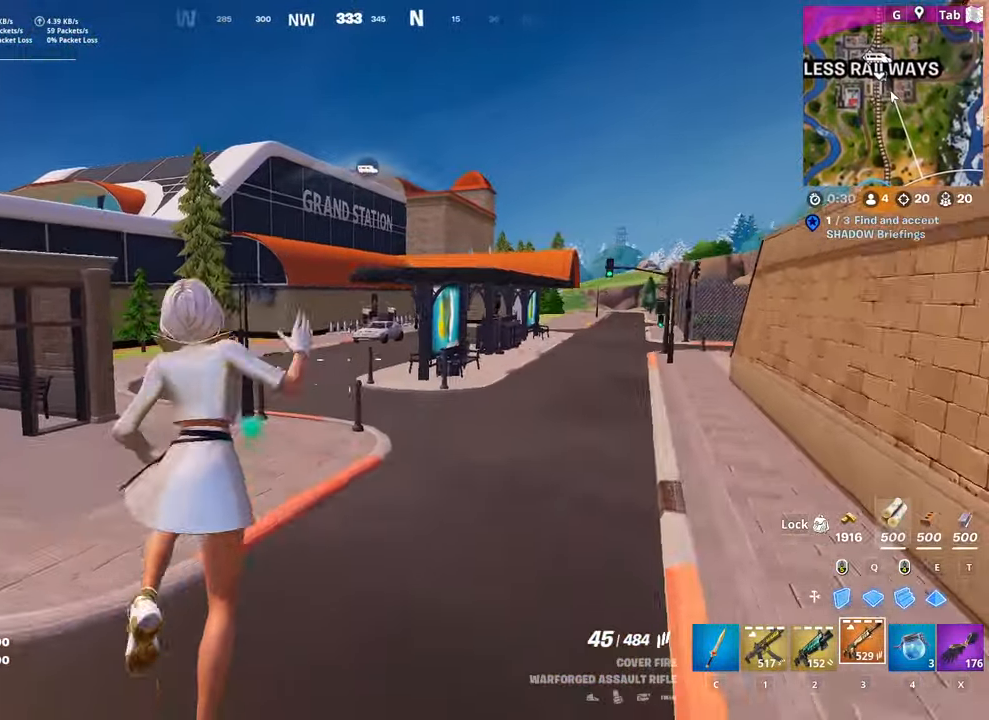
{"keys": ["w"], "mouse": [], "mouse_move": "still", "events": [[234, "space", "down"], [468, "space", "up"]]}
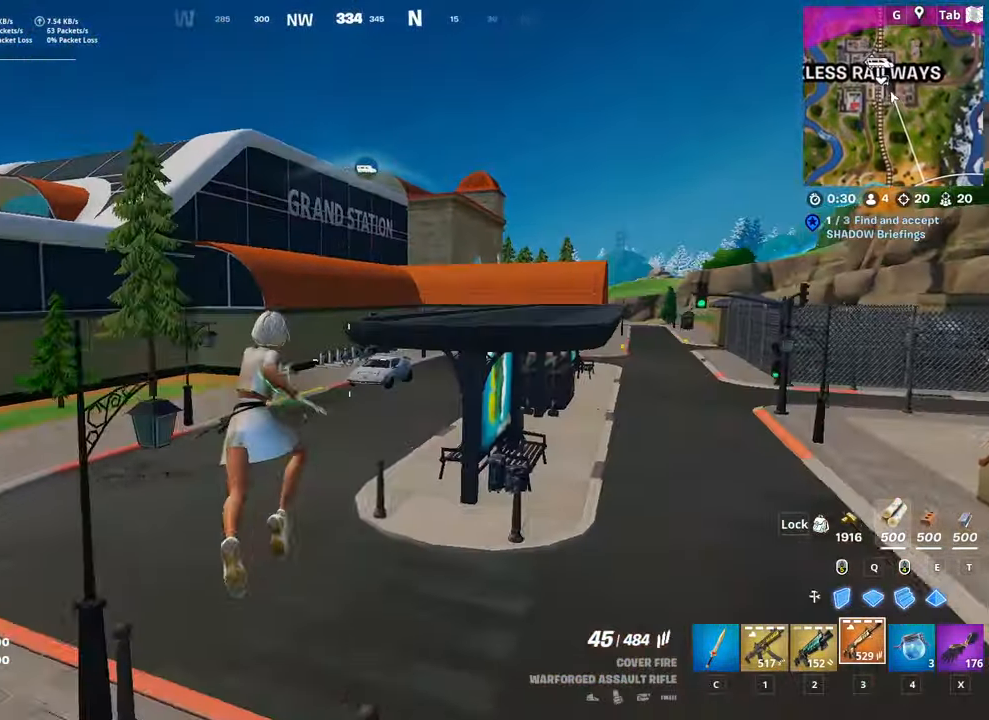
{"keys": ["shift", "w"], "mouse": [], "mouse_move": "right", "events": [[300, "shift", "down"]]}
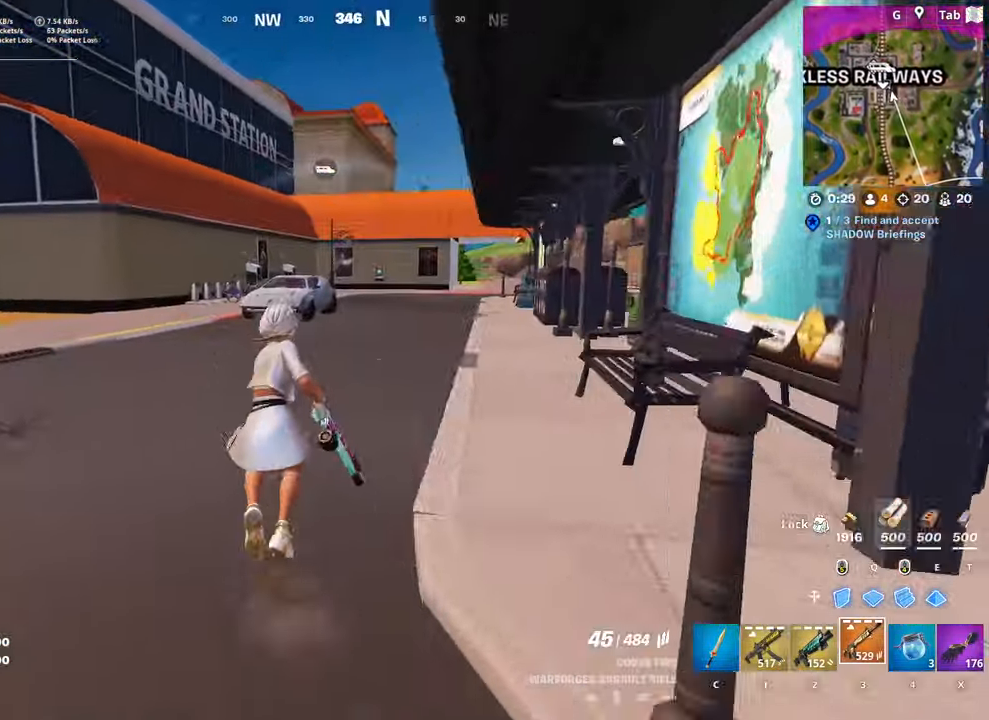
{"keys": ["2", "w"], "mouse": [], "mouse_move": "still", "events": [[167, "space", "down"], [267, "shift", "up"], [401, "space", "up"], [451, "2", "down"]]}
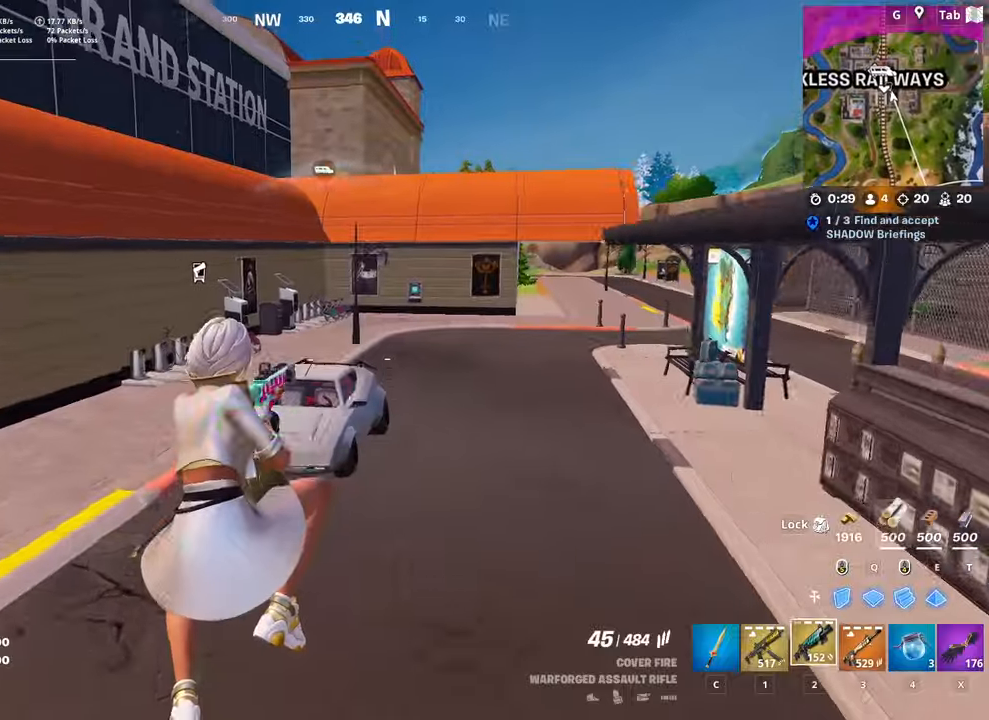
{"keys": ["w"], "mouse": [], "mouse_move": "left", "events": [[151, "2", "up"]]}
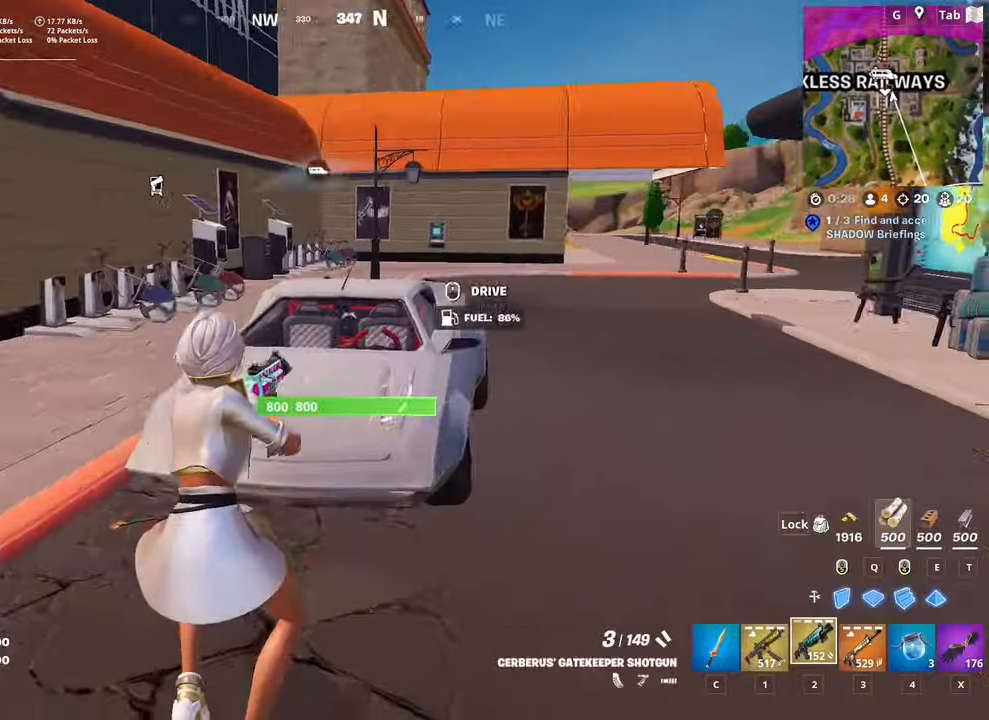
{"keys": ["d", "w"], "mouse": [], "mouse_move": "still", "events": [[17, "mouse_wheel", "down"], [133, "mouse_wheel", "up"], [434, "d", "down"]]}
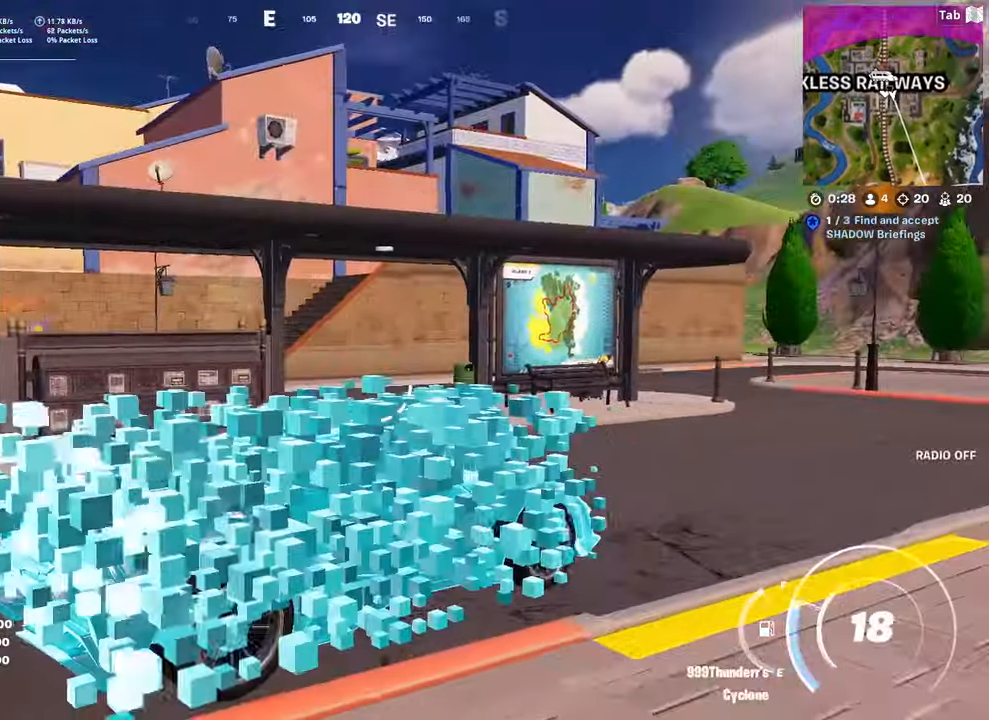
{"keys": ["w"], "mouse": [], "mouse_move": "still", "events": [[117, "d", "up"], [267, "d", "down"], [401, "d", "up"]]}
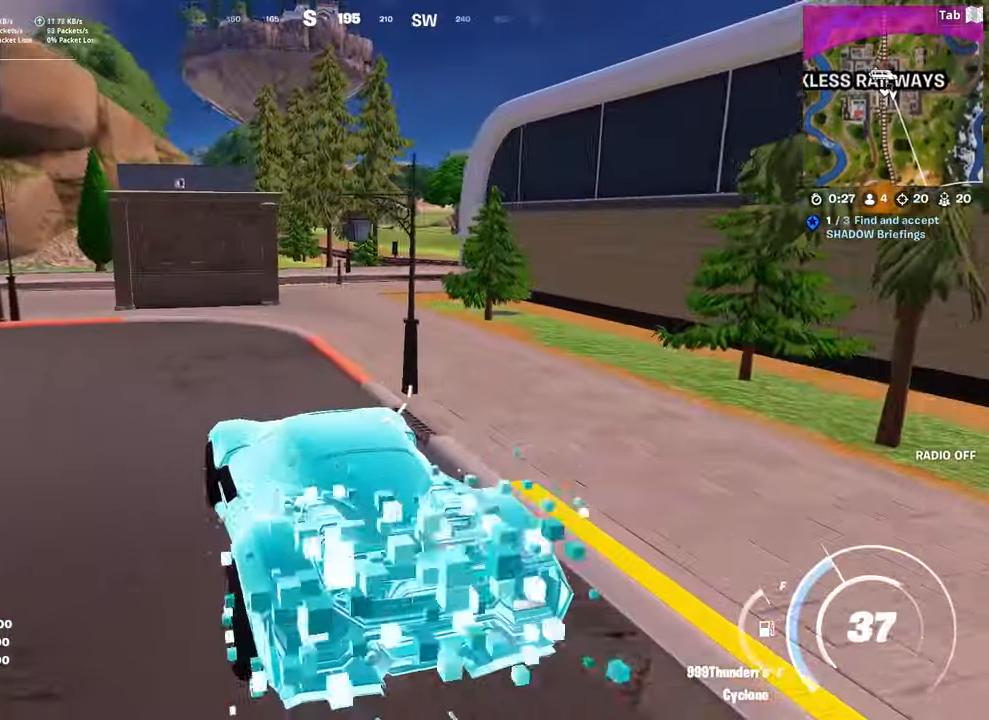
{"keys": ["w"], "mouse": [], "mouse_move": "still", "events": [[183, "d", "down"], [417, "d", "up"]]}
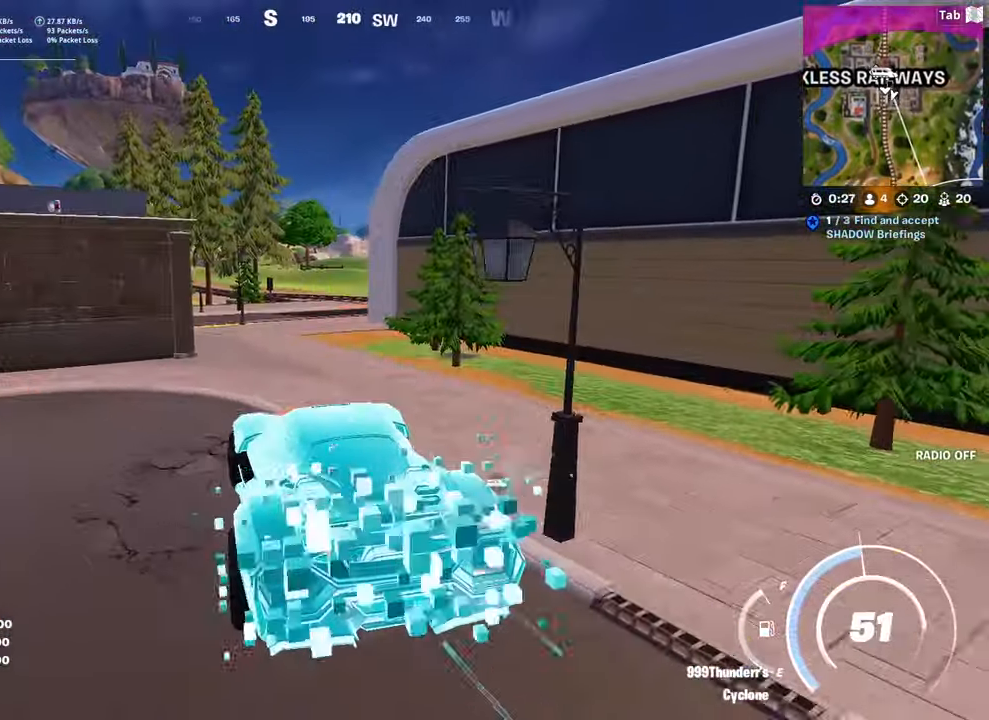
{"keys": ["w"], "mouse": [], "mouse_move": "still", "events": []}
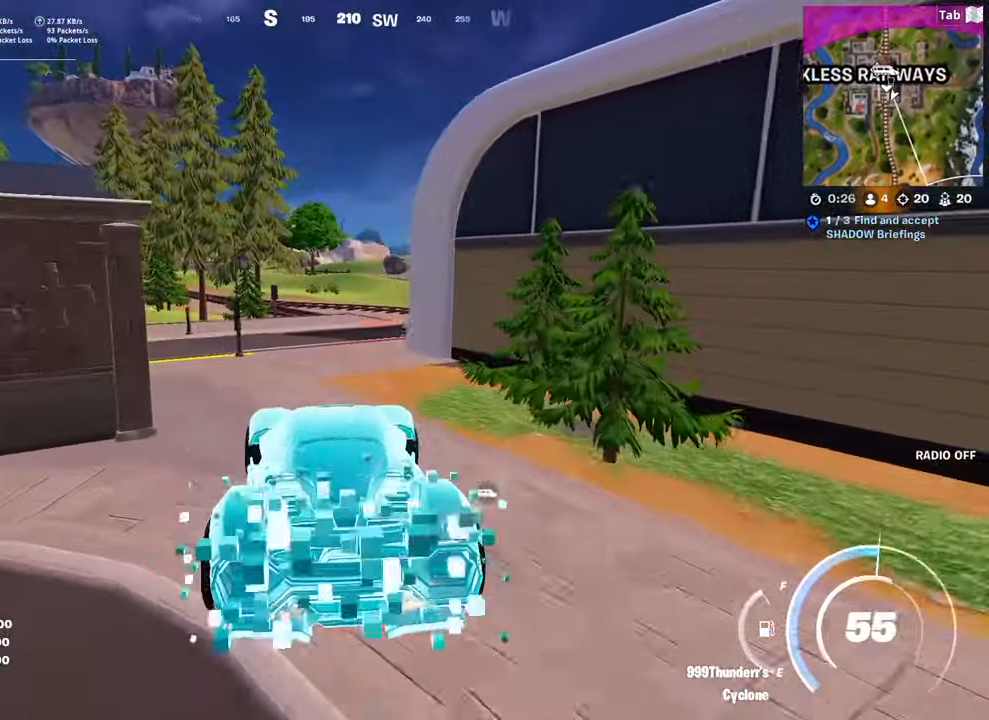
{"keys": ["a", "w"], "mouse": [], "mouse_move": "still", "events": [[450, "a", "down"]]}
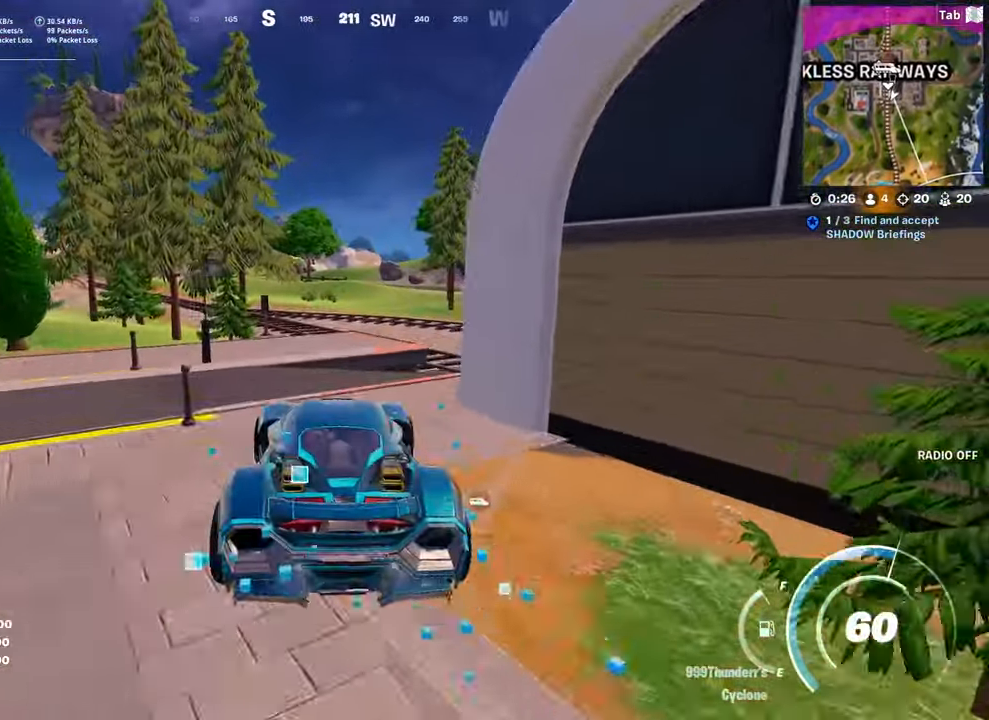
{"keys": ["d", "w"], "mouse": [], "mouse_move": "still", "events": [[184, "a", "up"], [234, "d", "down"]]}
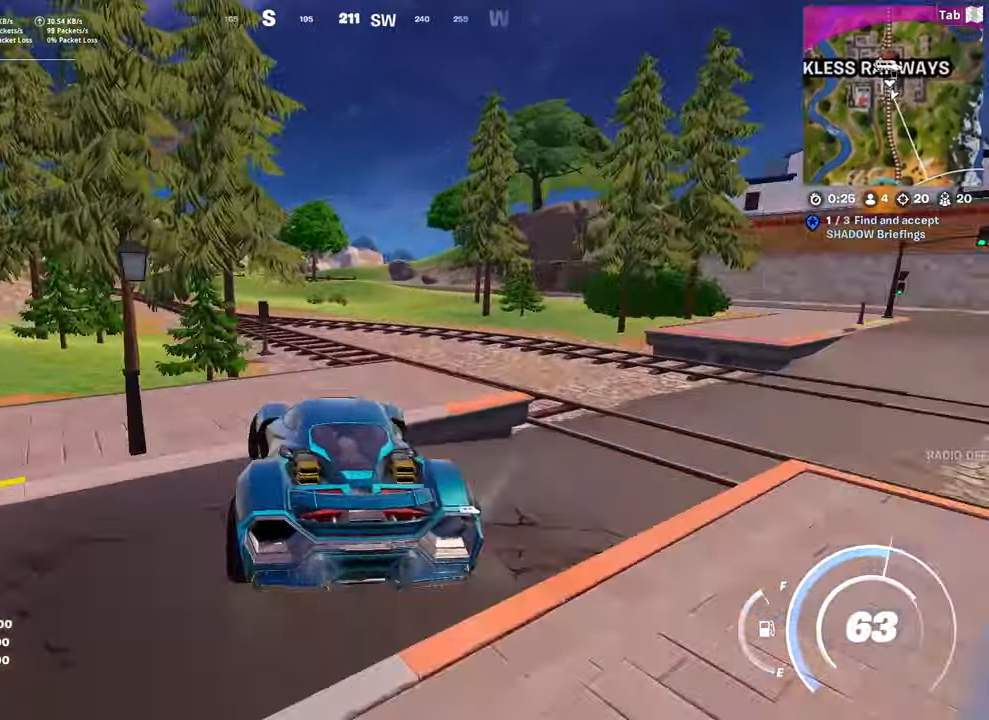
{"keys": ["a", "w"], "mouse": [], "mouse_move": "still", "events": [[17, "d", "up"], [200, "a", "down"]]}
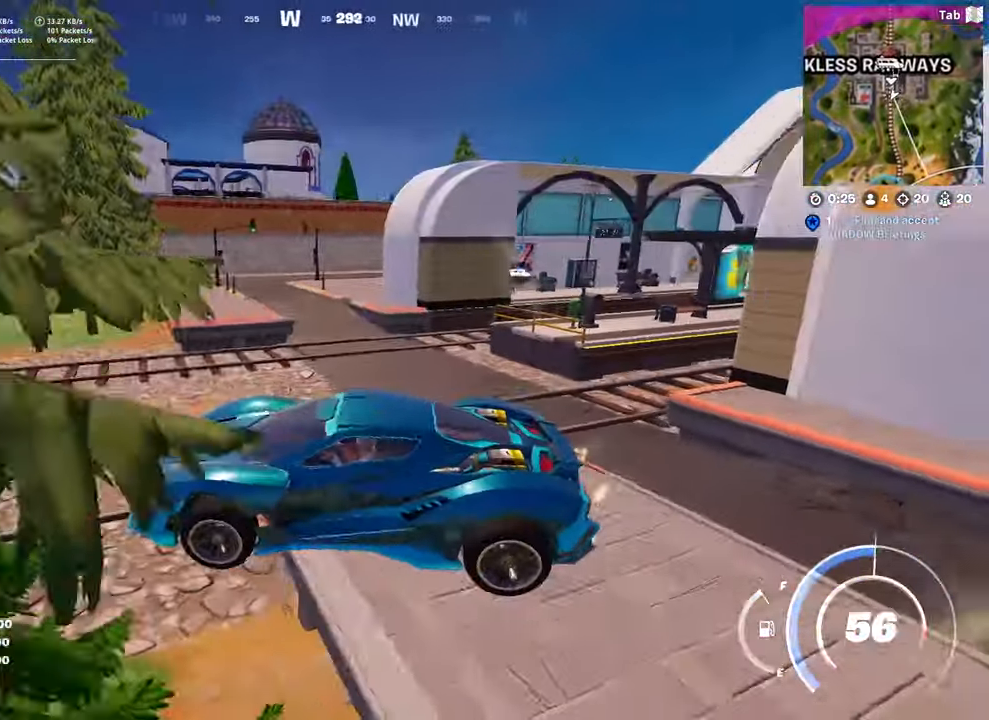
{"keys": ["w"], "mouse": [], "mouse_move": "still", "events": [[267, "a", "up"]]}
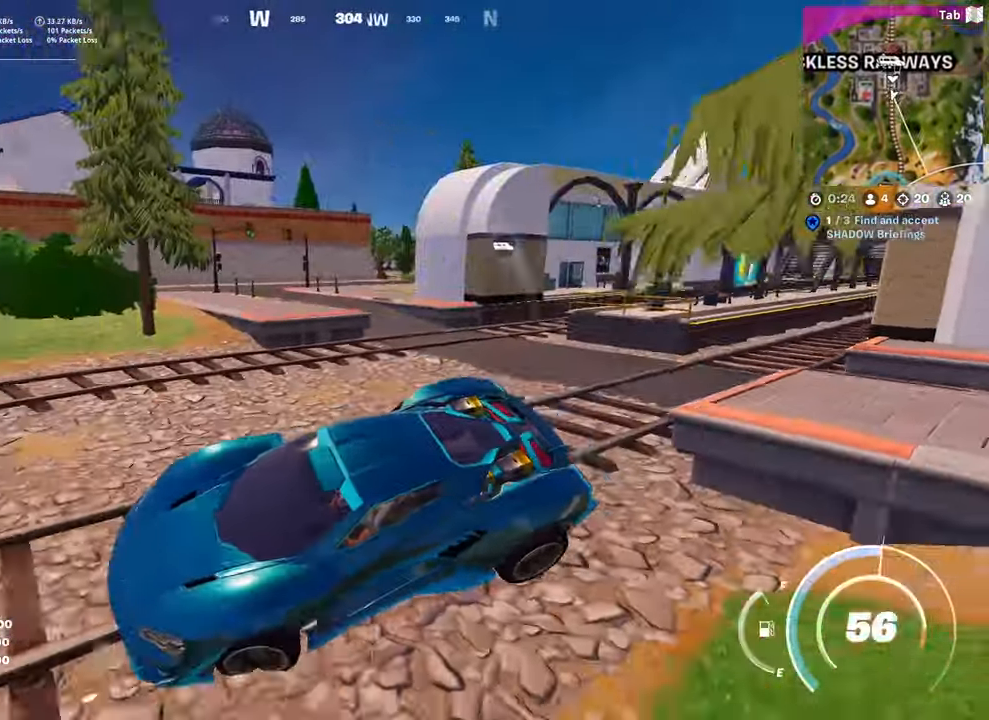
{"keys": ["w"], "mouse": [], "mouse_move": "still", "events": []}
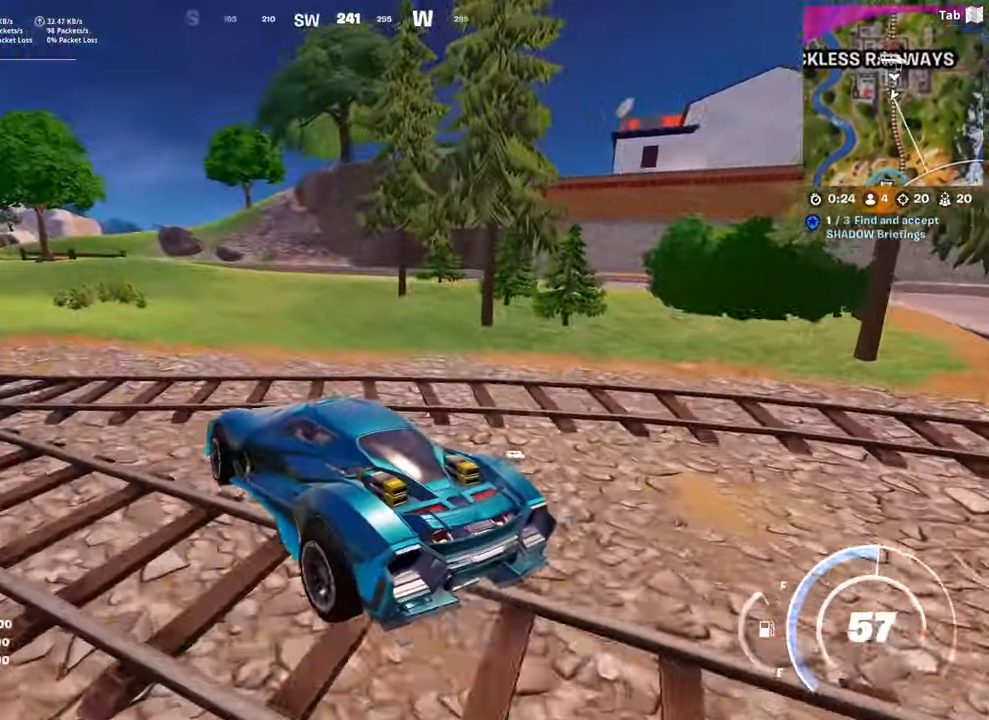
{"keys": ["a", "w"], "mouse": [], "mouse_move": "right", "events": [[17, "a", "down"], [201, "a", "up"], [351, "a", "down"]]}
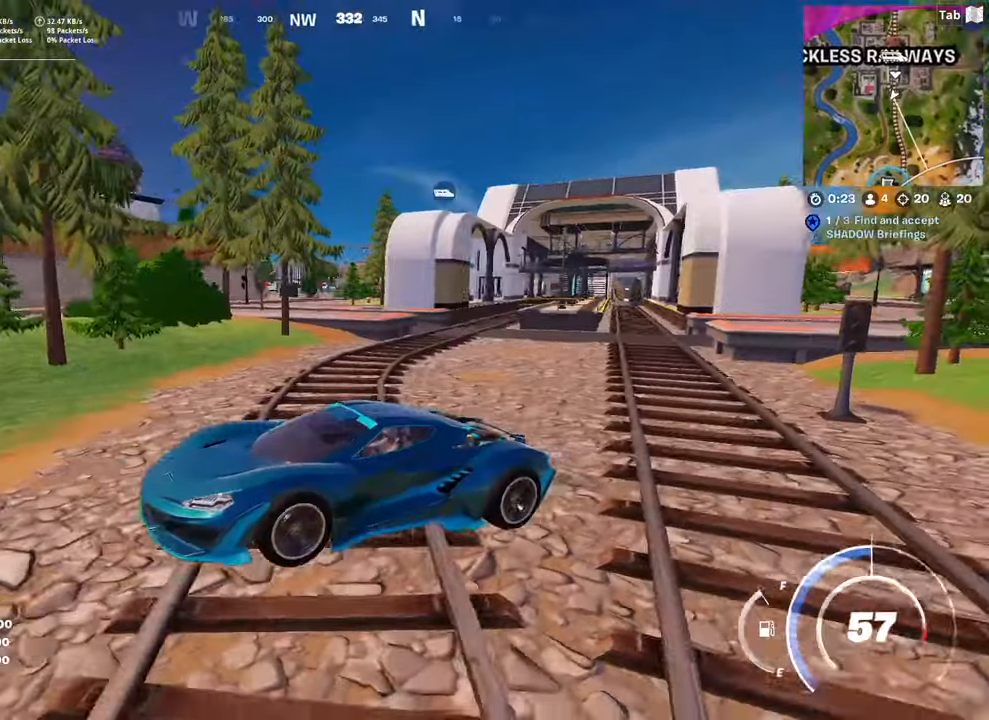
{"keys": ["a", "w"], "mouse": [], "mouse_move": "still", "events": []}